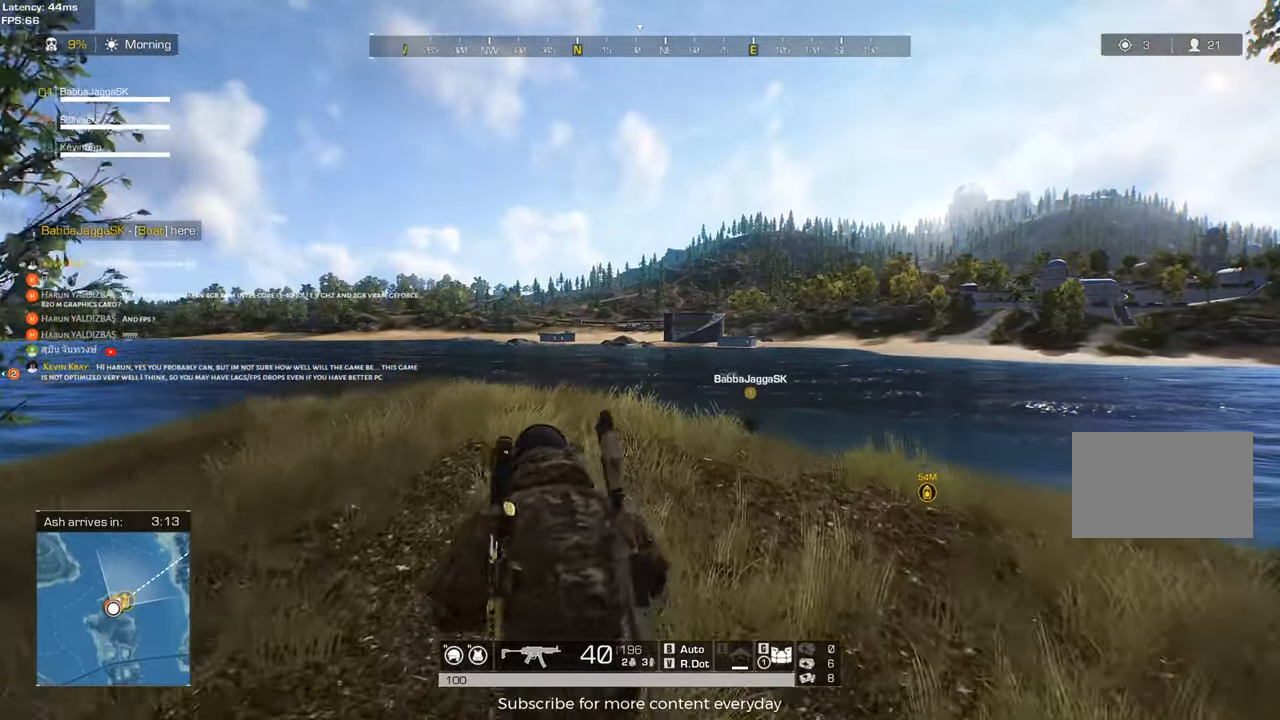
Gameplay with keyboard and mouse; each line is a JSON object with the keys held at the frame after it. "events" lists presses ("down") and releases ("up") of "1", "2", "3", "4", "5", "a", "alt", "c", "caps_lock", "ctrl", "d", "e", "f", "g", "q", "r", "s", "shift", "space", "t", "tab", "v", "w", "x" and "z" between this image and that frame as [ms after this image, input, new state], when the widget could be followed in between. No other keys are recorded. Mouse buttons are not recorded. Not read: mouse_move.
{"keys": ["d", "shift", "w"], "events": [[133, "d", "down"]]}
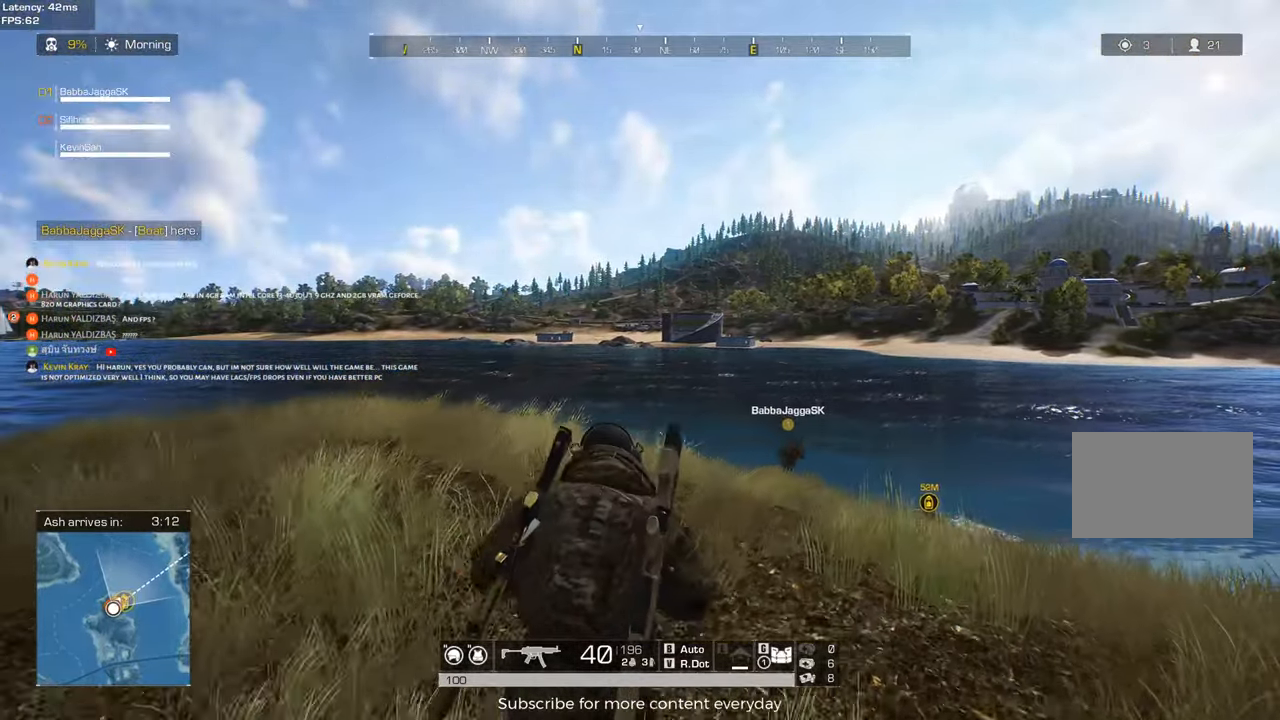
{"keys": ["shift", "w"], "events": [[467, "d", "up"]]}
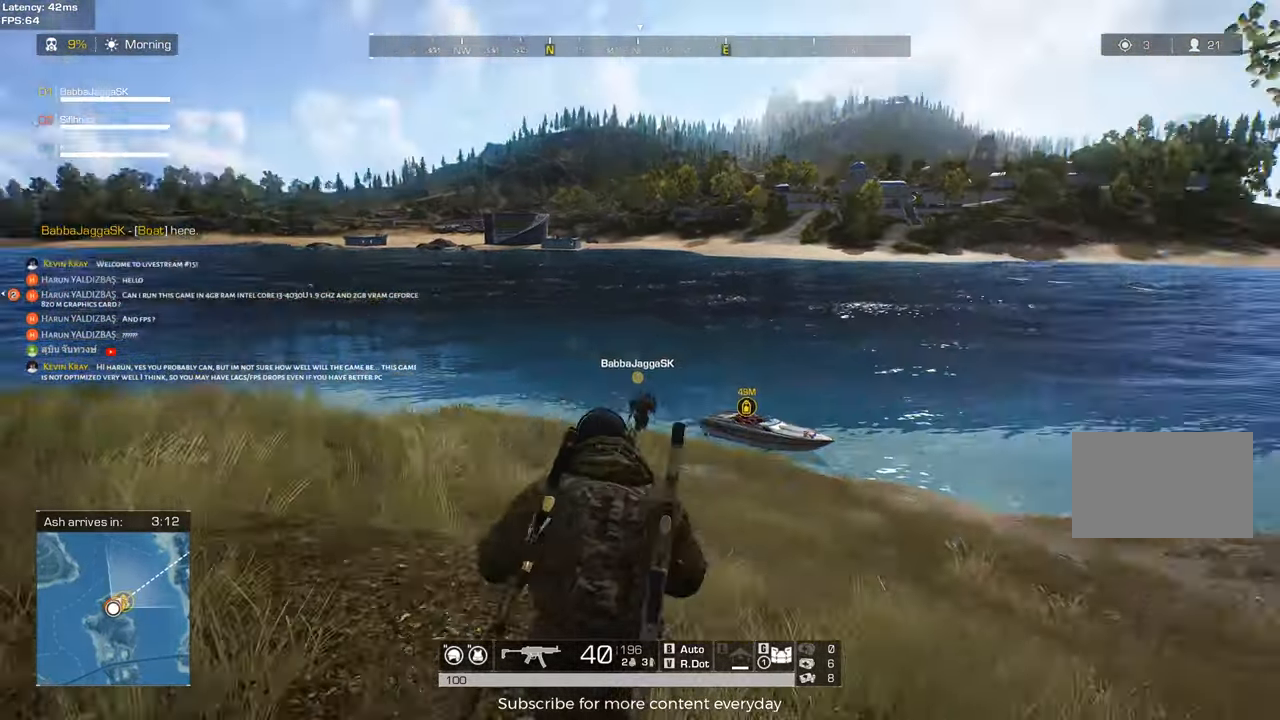
{"keys": ["shift", "w"], "events": []}
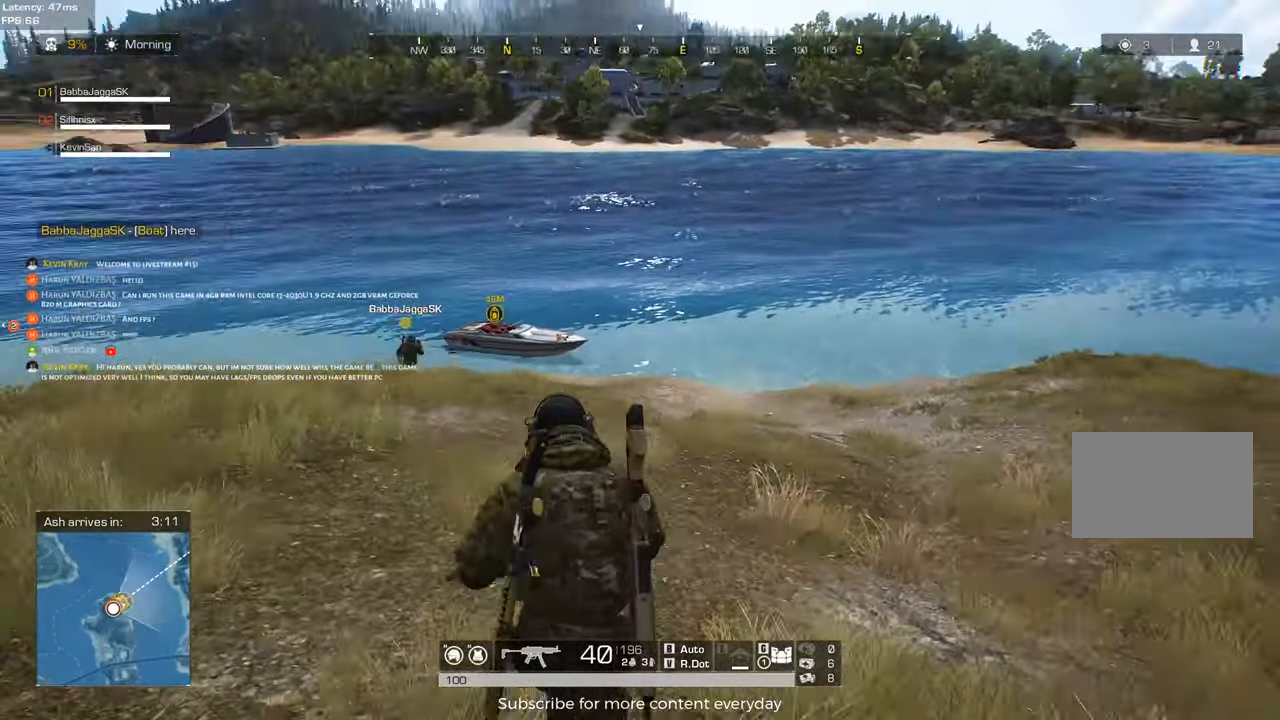
{"keys": ["d", "shift", "w"], "events": [[500, "d", "down"]]}
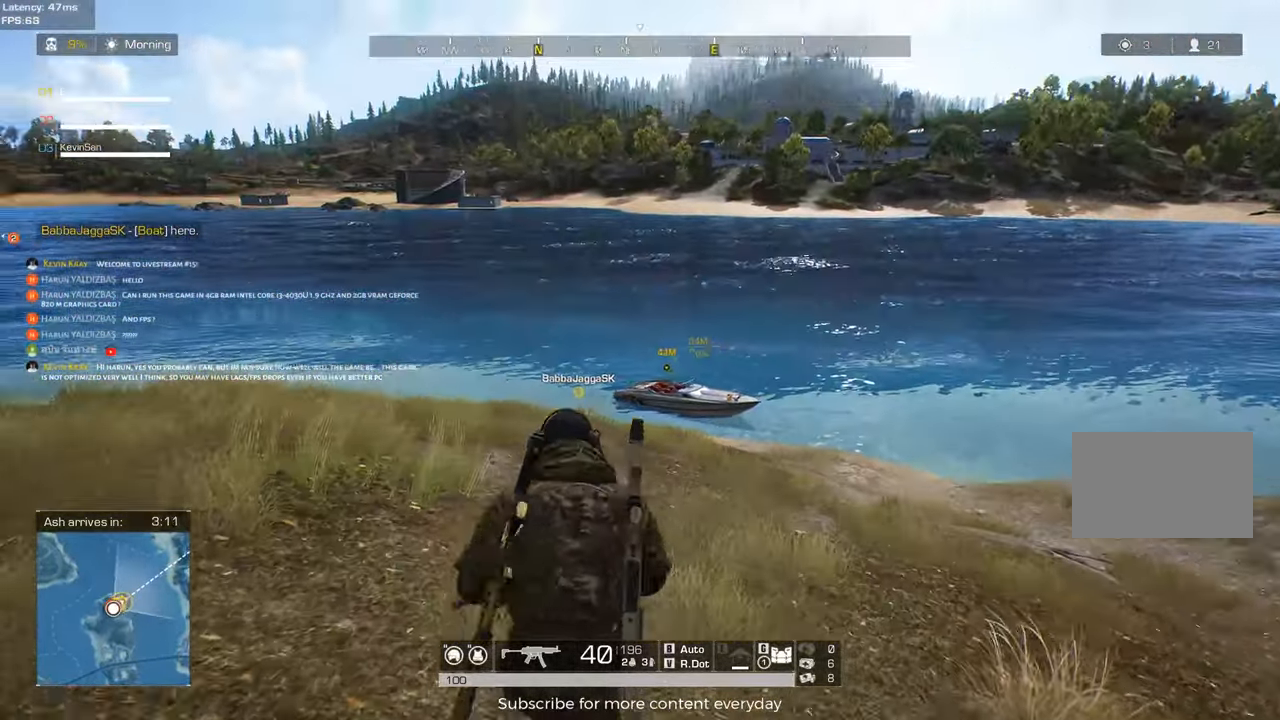
{"keys": ["d", "shift", "w"], "events": []}
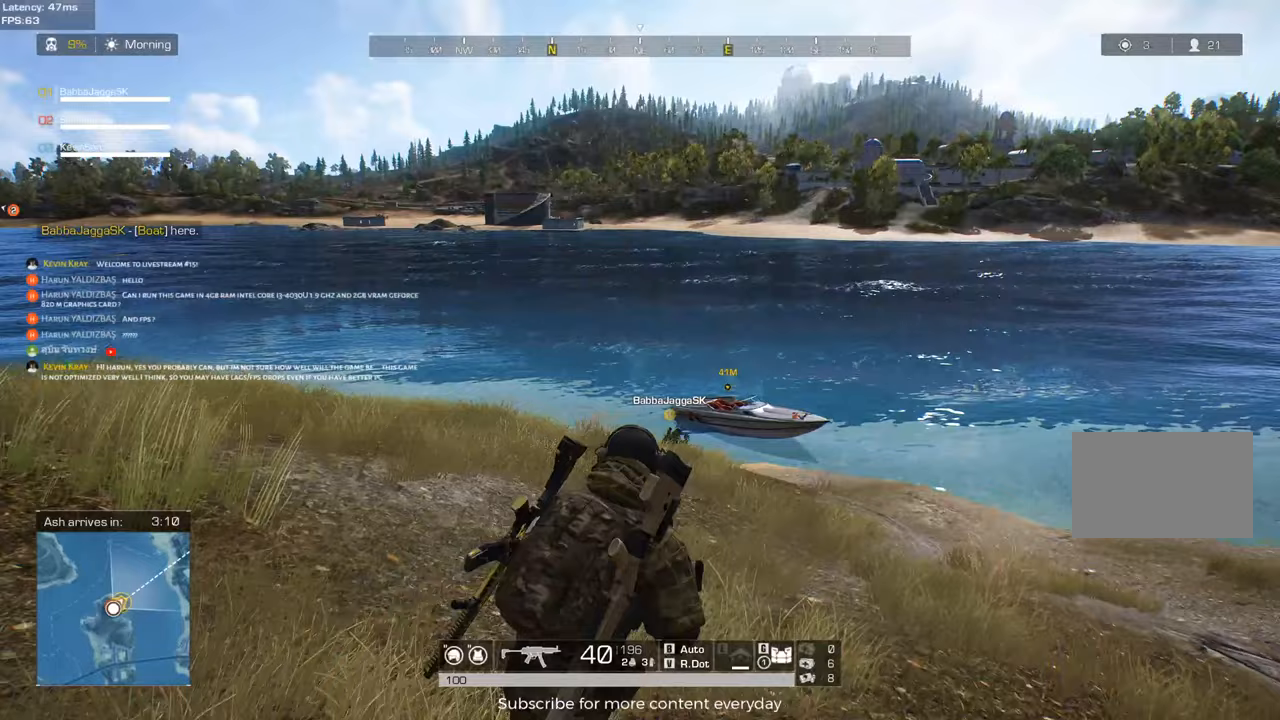
{"keys": ["shift", "w"], "events": [[17, "d", "up"]]}
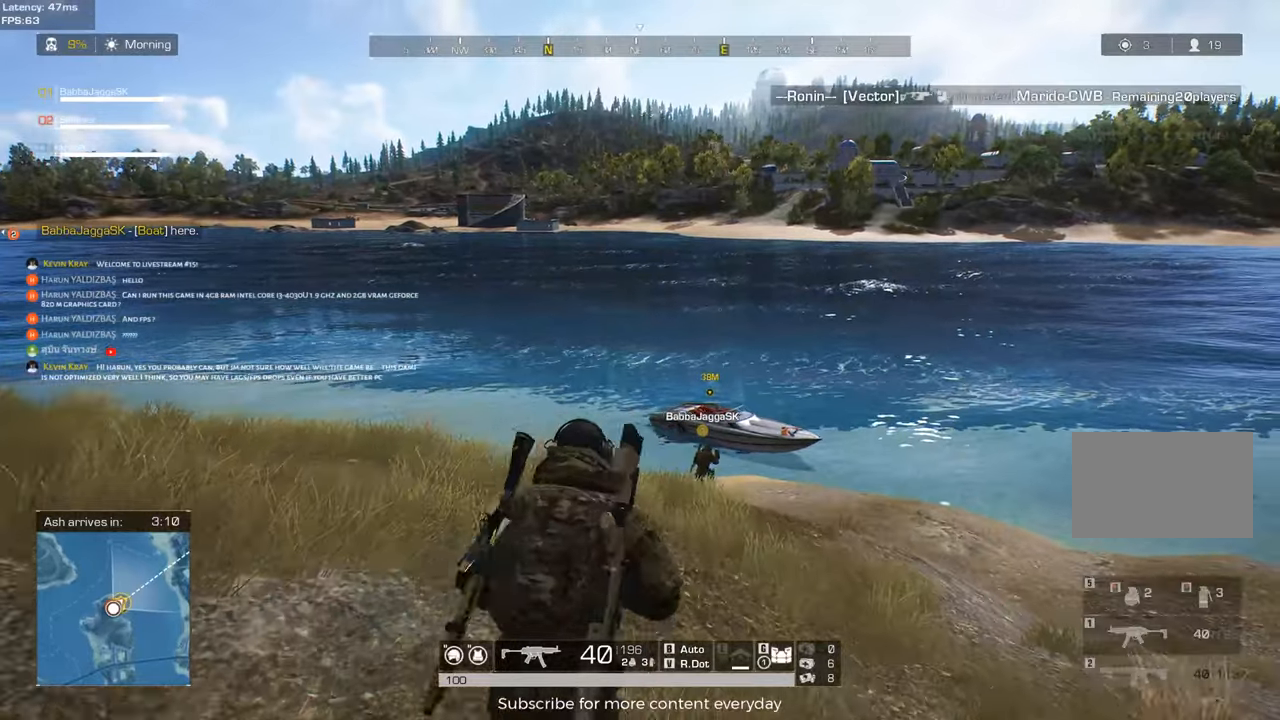
{"keys": ["shift", "w"], "events": []}
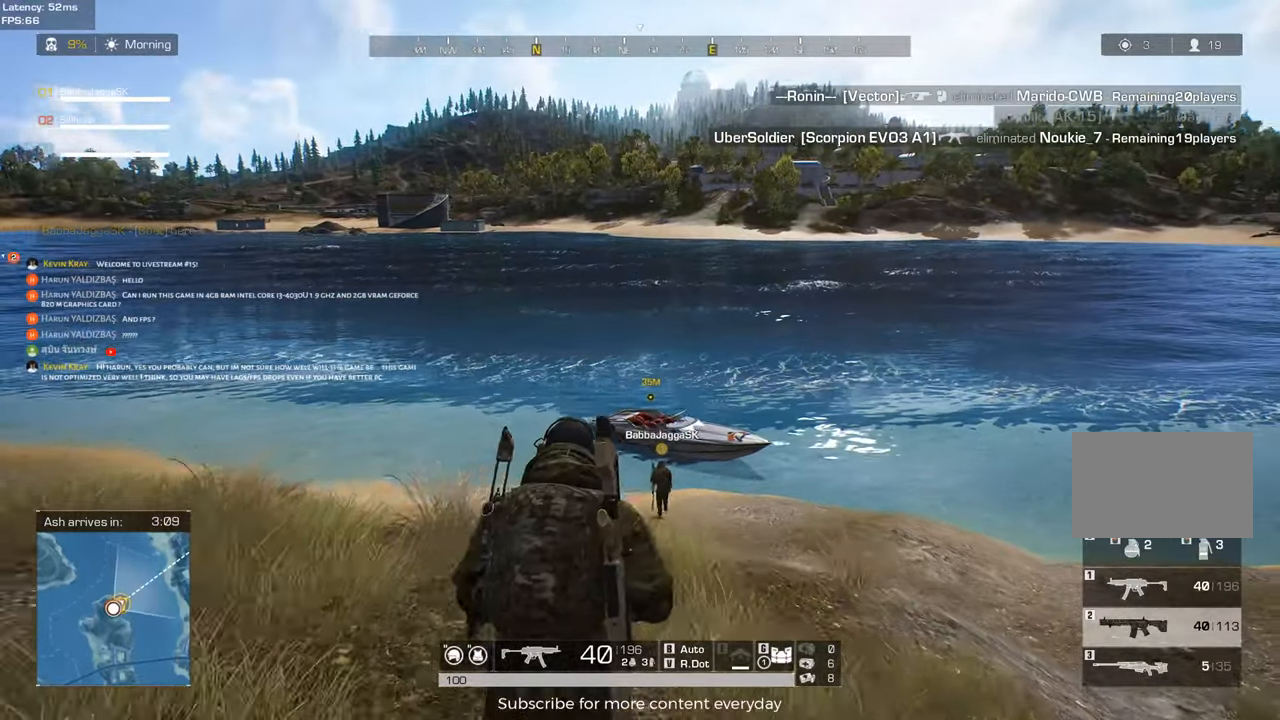
{"keys": ["a", "shift", "w"], "events": [[467, "a", "down"]]}
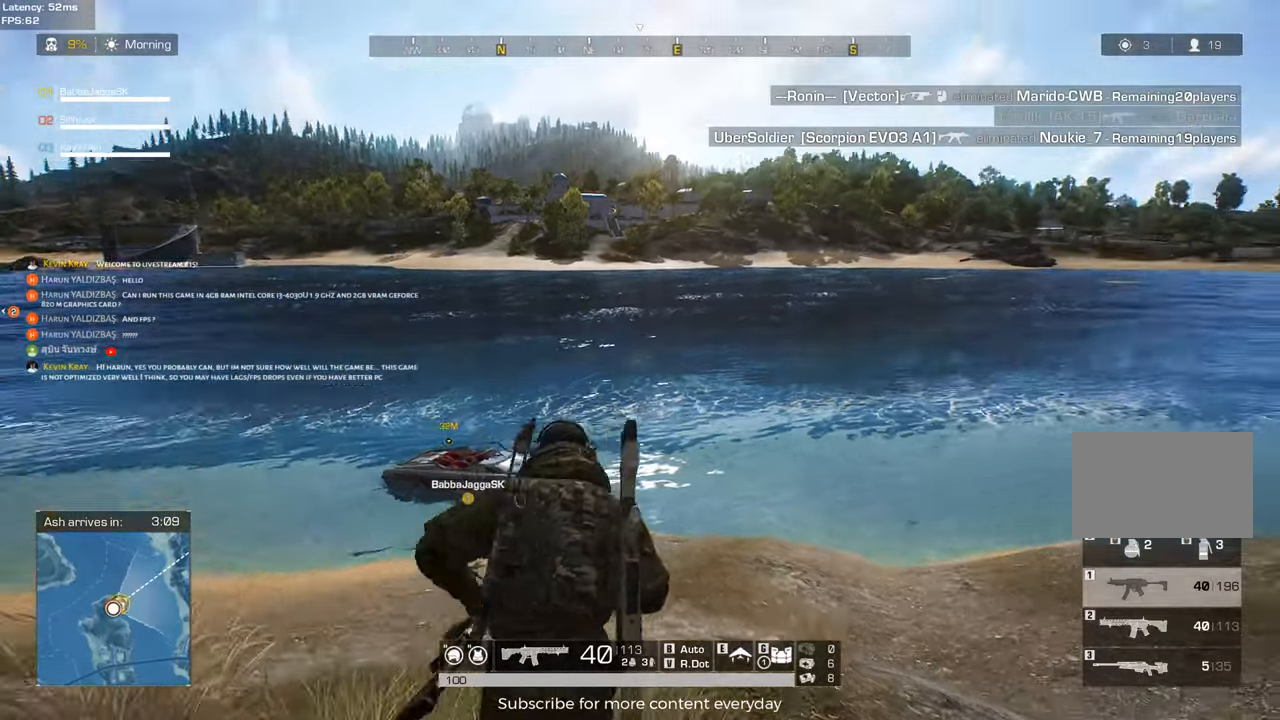
{"keys": ["a", "shift", "w"], "events": []}
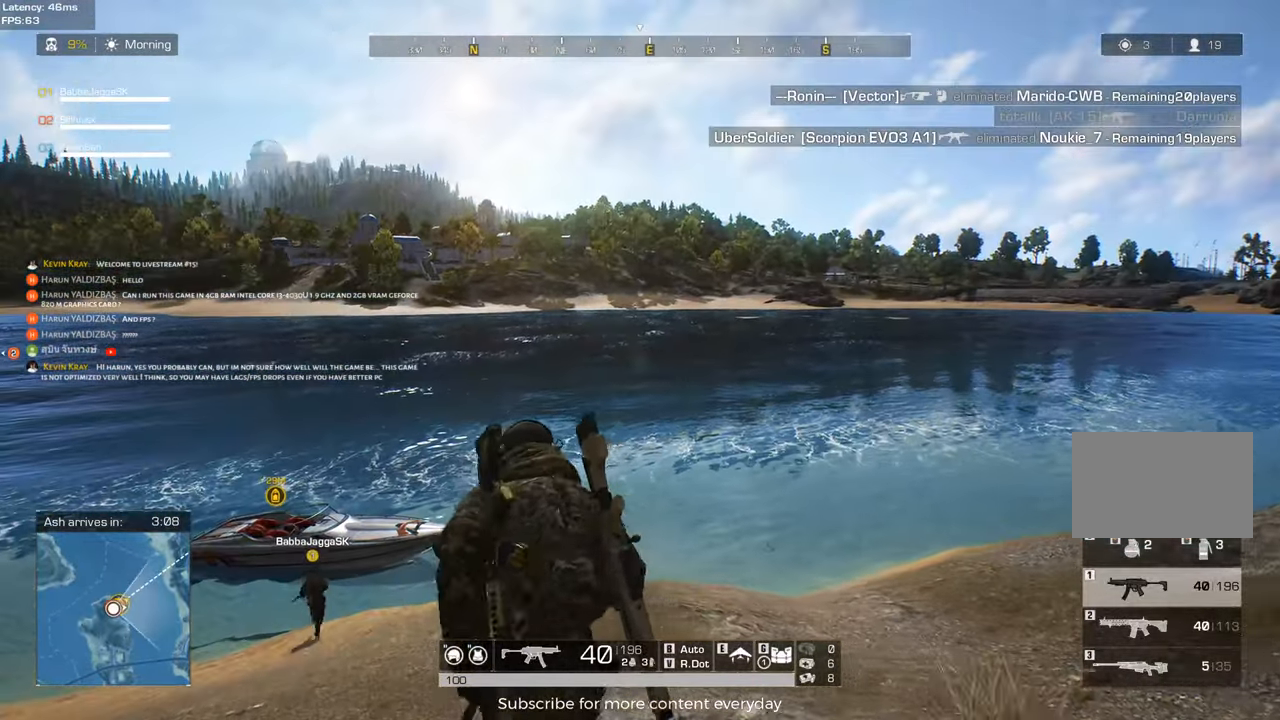
{"keys": ["shift", "w"], "events": [[217, "a", "up"]]}
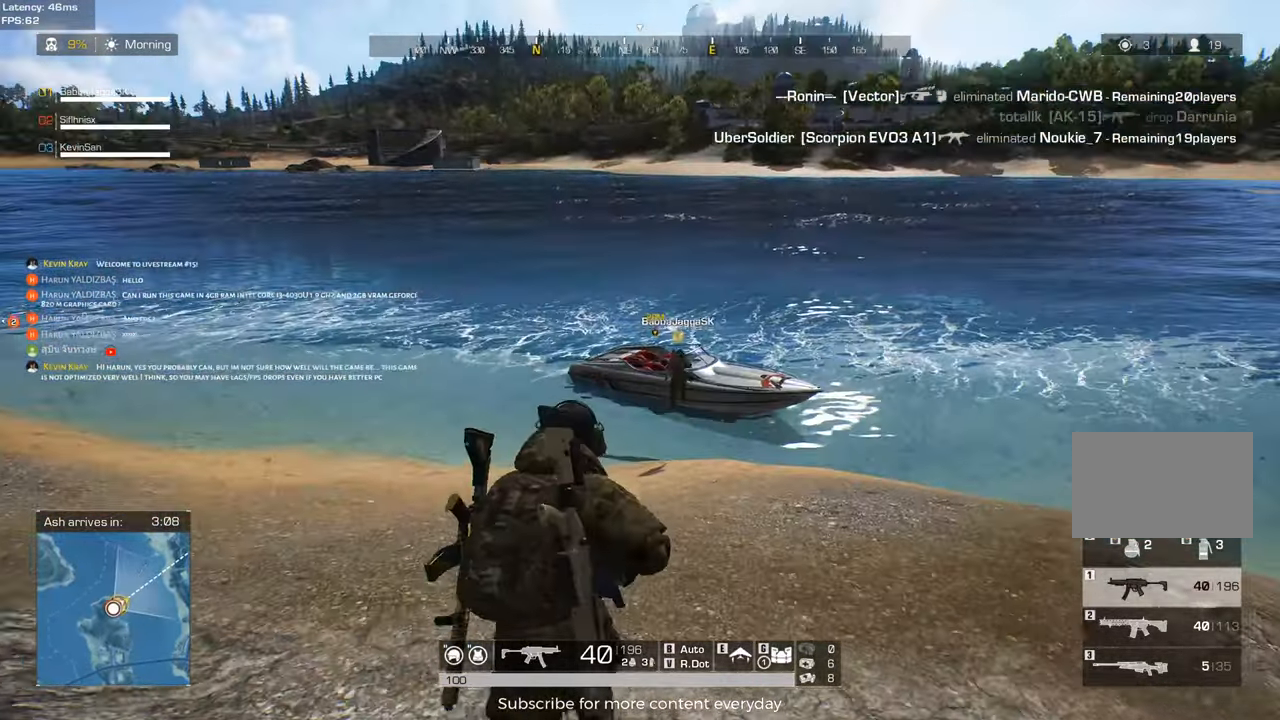
{"keys": ["shift", "w"], "events": []}
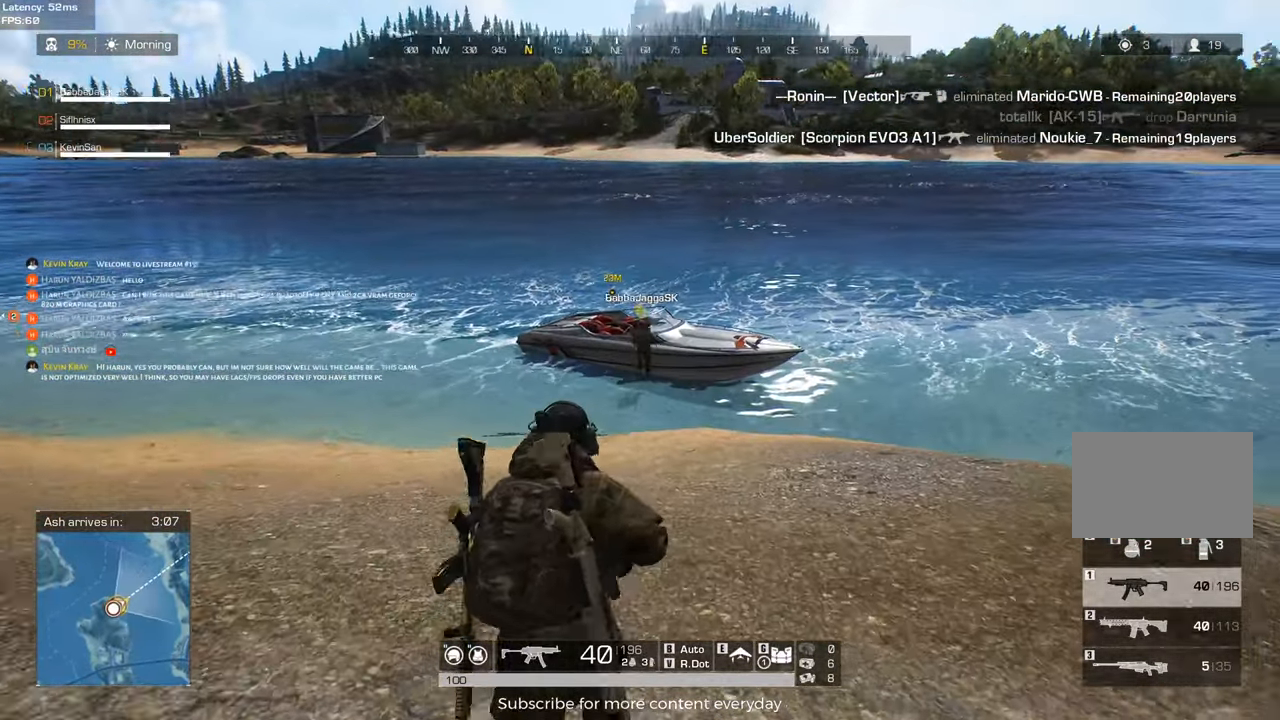
{"keys": ["shift", "w"], "events": []}
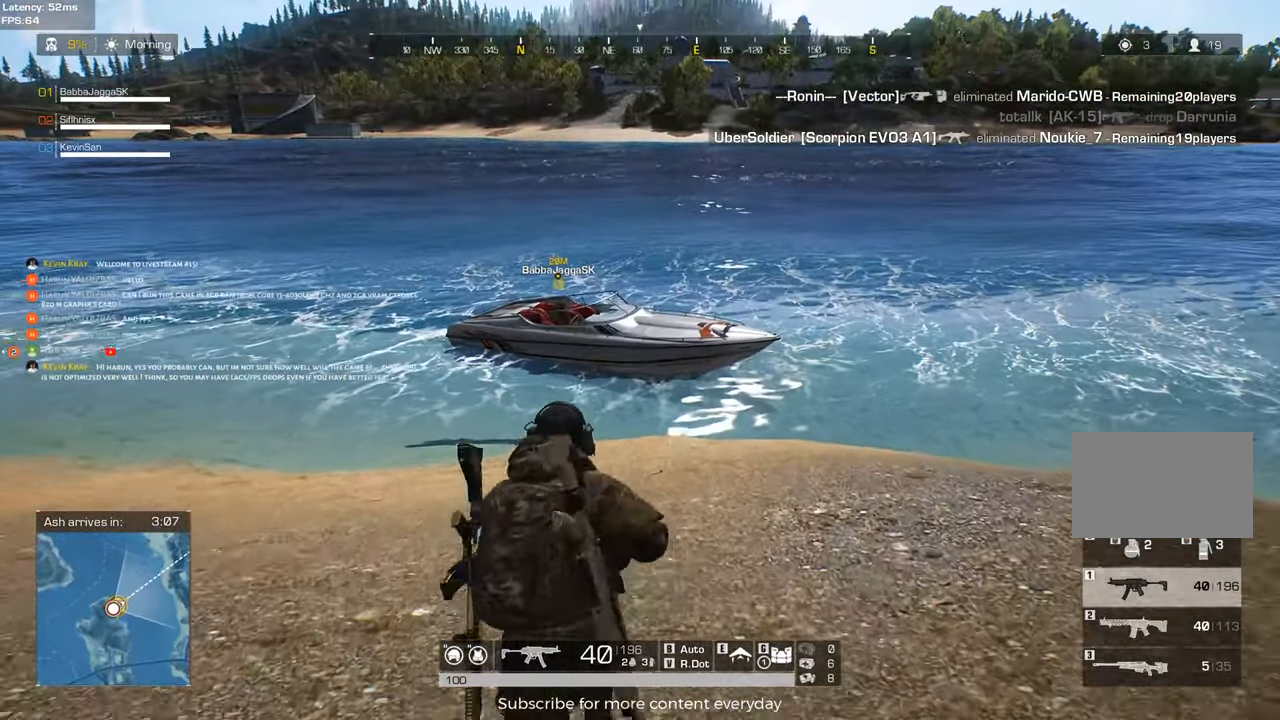
{"keys": ["shift", "w"], "events": []}
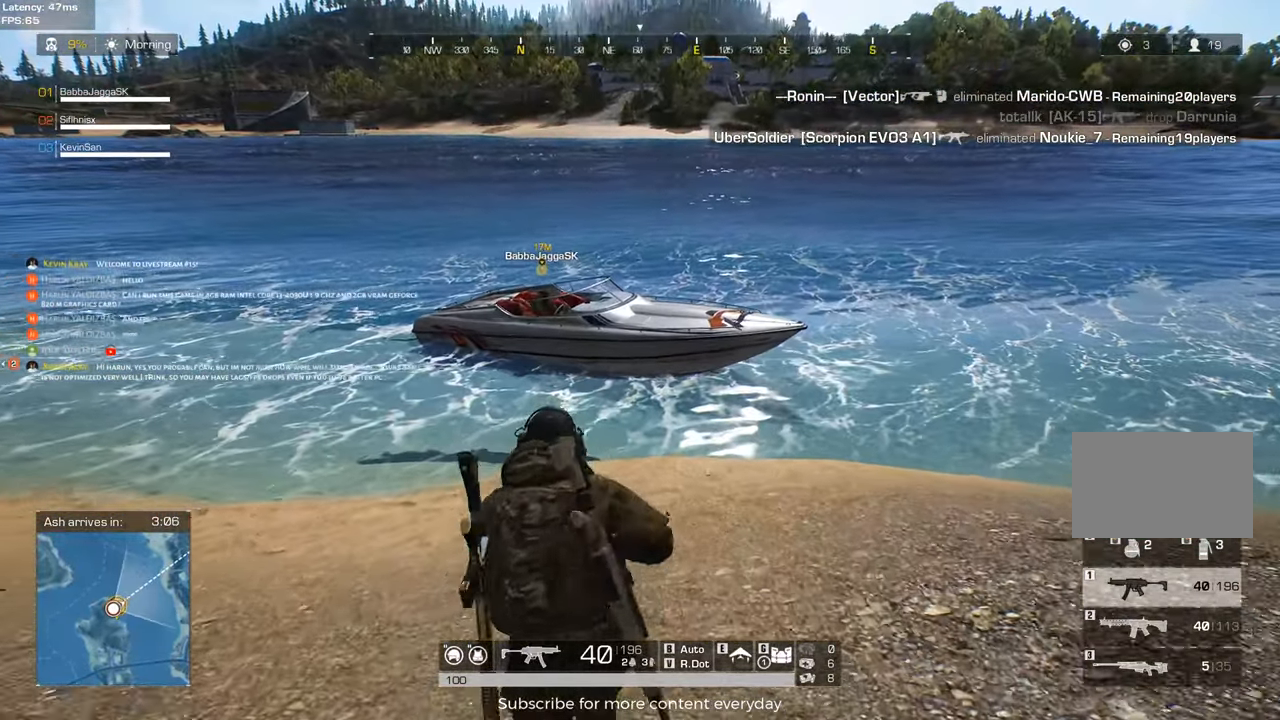
{"keys": ["shift", "w"], "events": []}
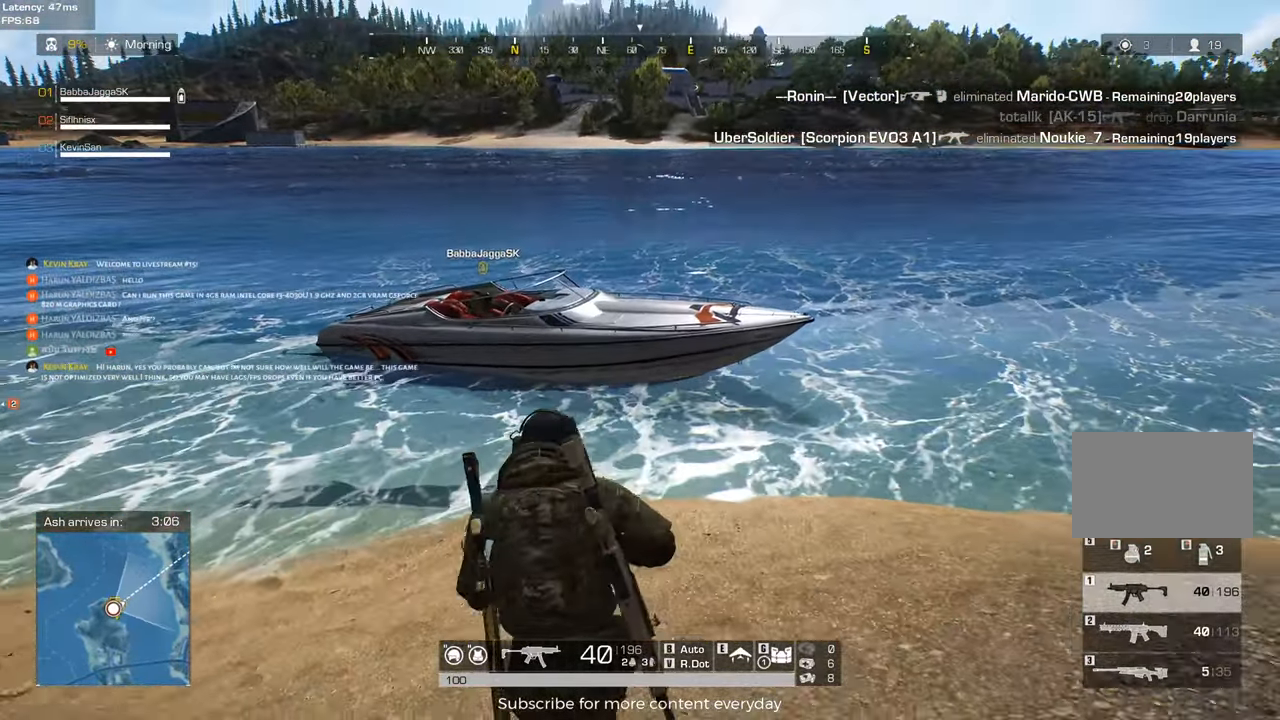
{"keys": ["shift", "w"], "events": []}
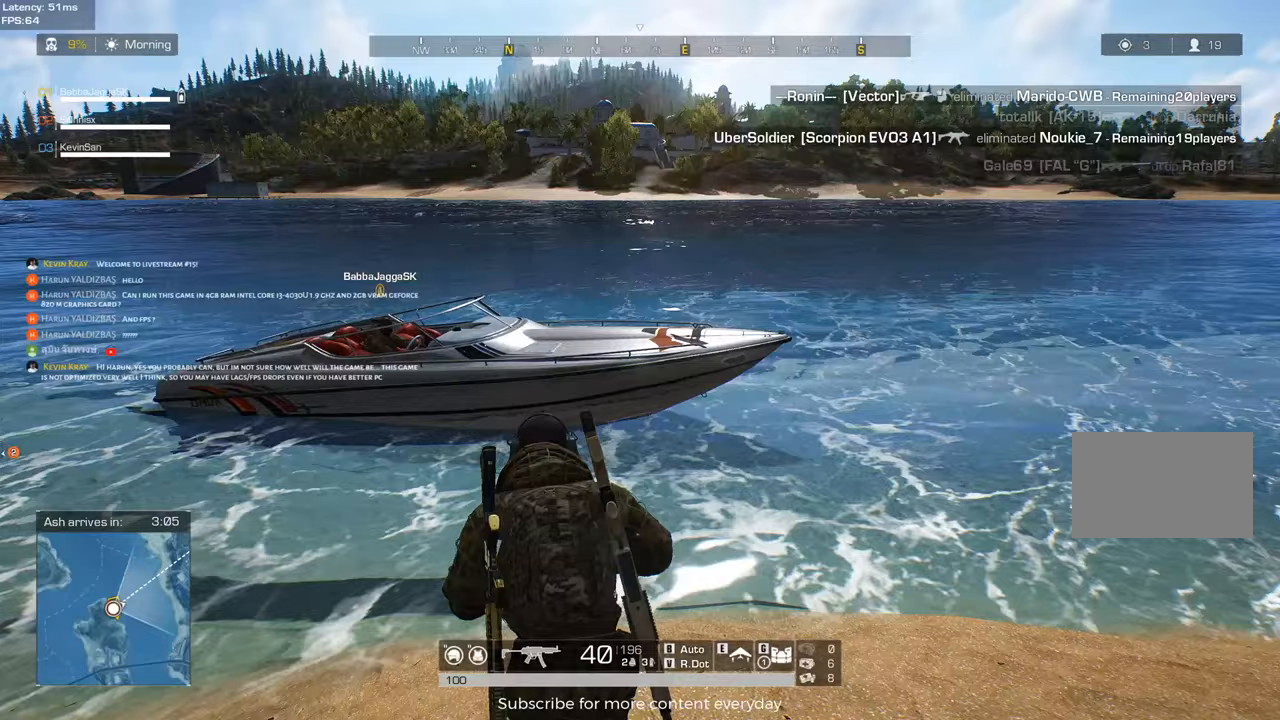
{"keys": ["shift", "w"], "events": []}
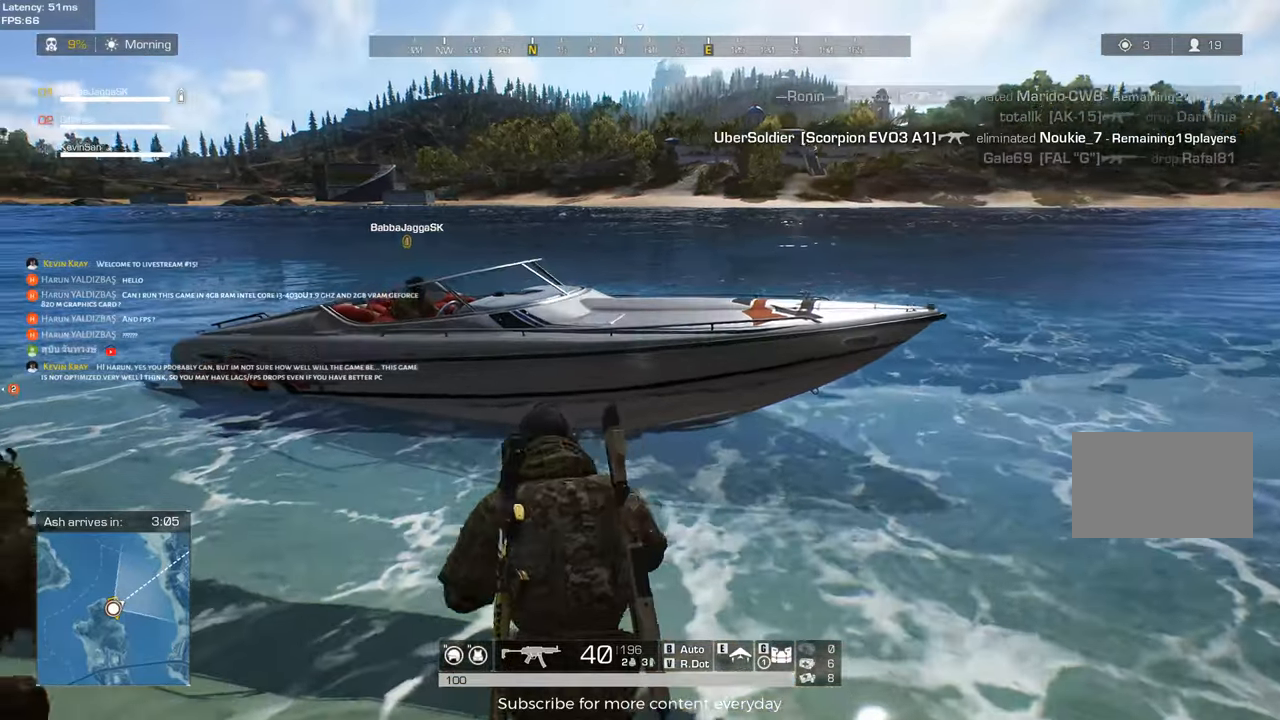
{"keys": ["shift", "w"], "events": [[100, "space", "down"], [233, "space", "up"]]}
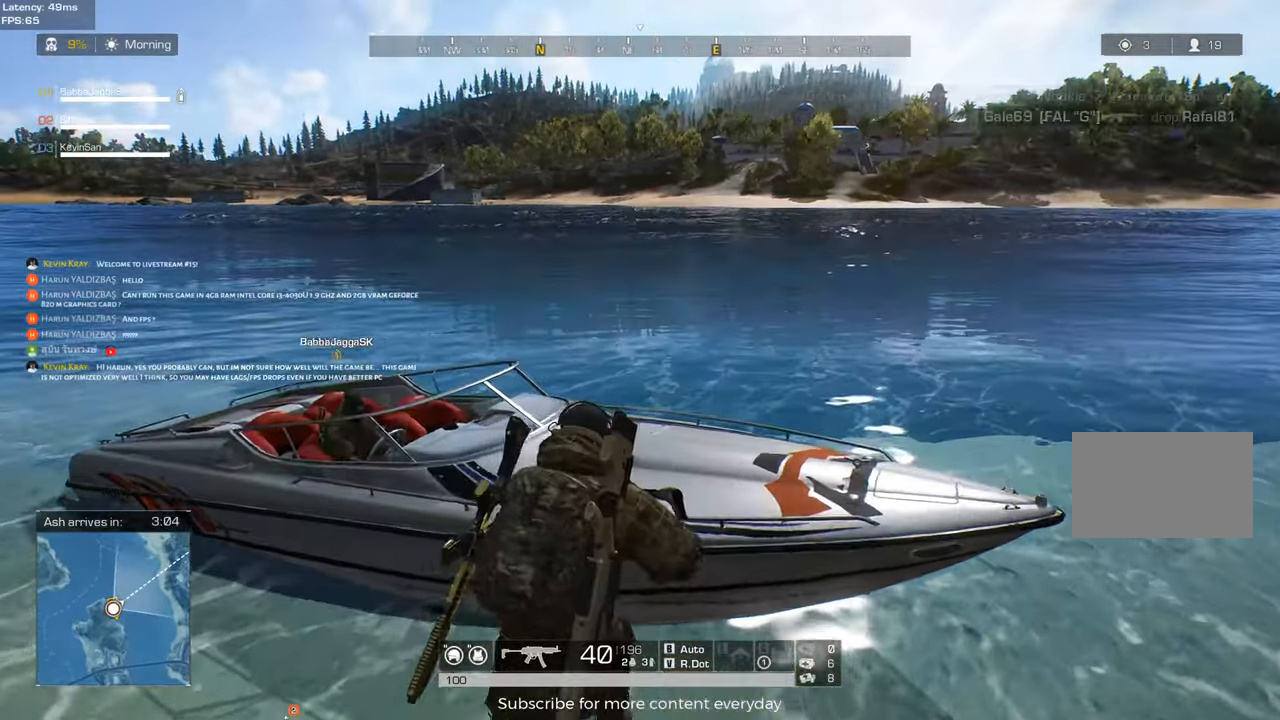
{"keys": [], "events": [[383, "f", "down"], [383, "shift", "up"], [433, "w", "up"], [483, "f", "up"]]}
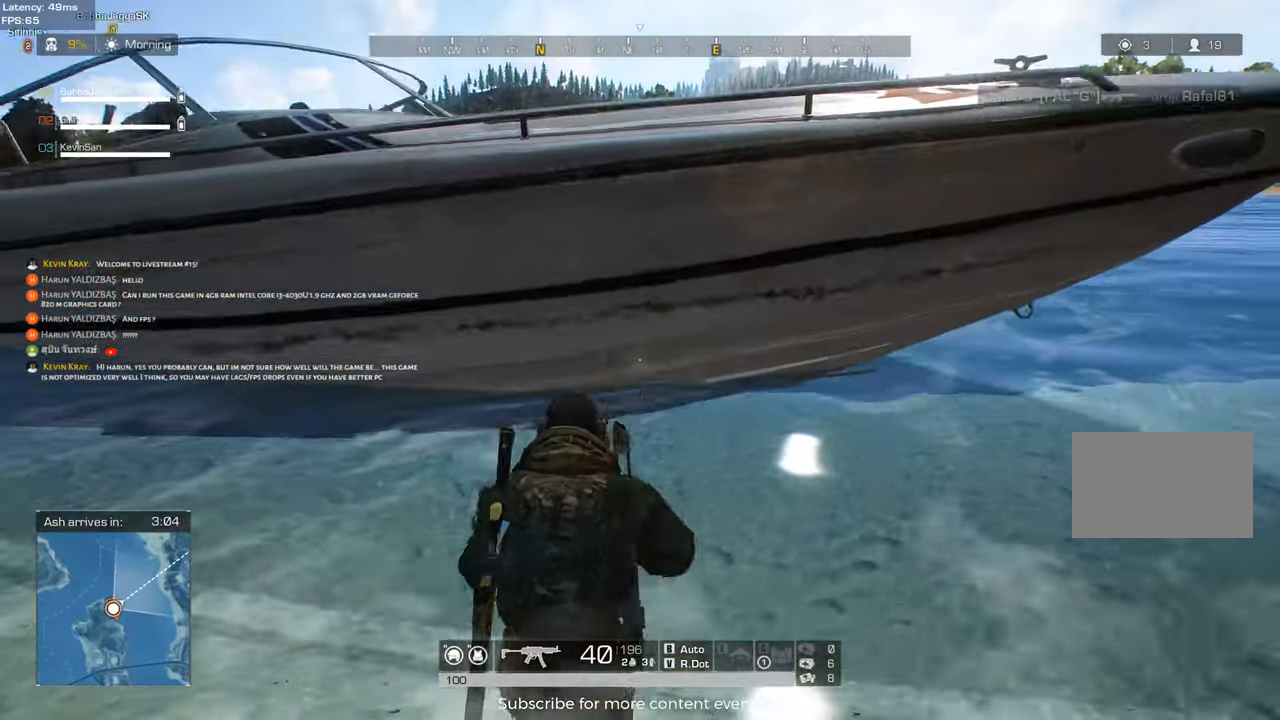
{"keys": [], "events": [[317, "f", "down"], [417, "f", "up"]]}
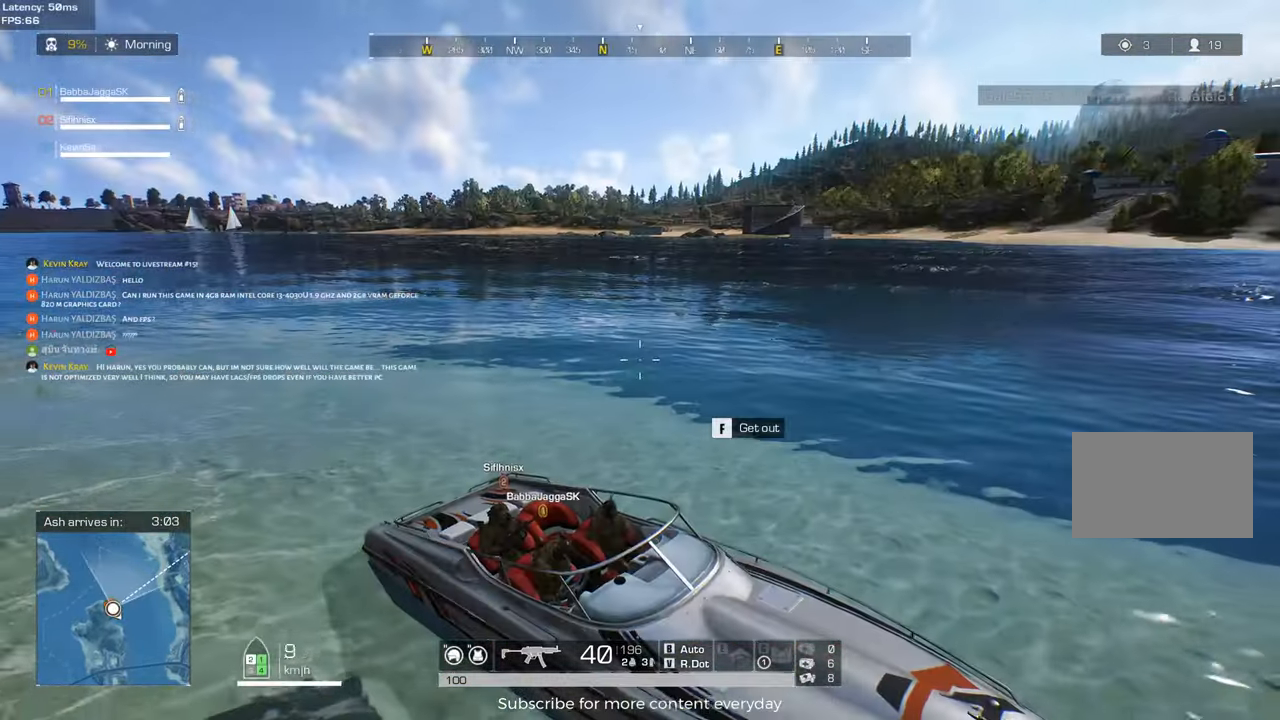
{"keys": [], "events": []}
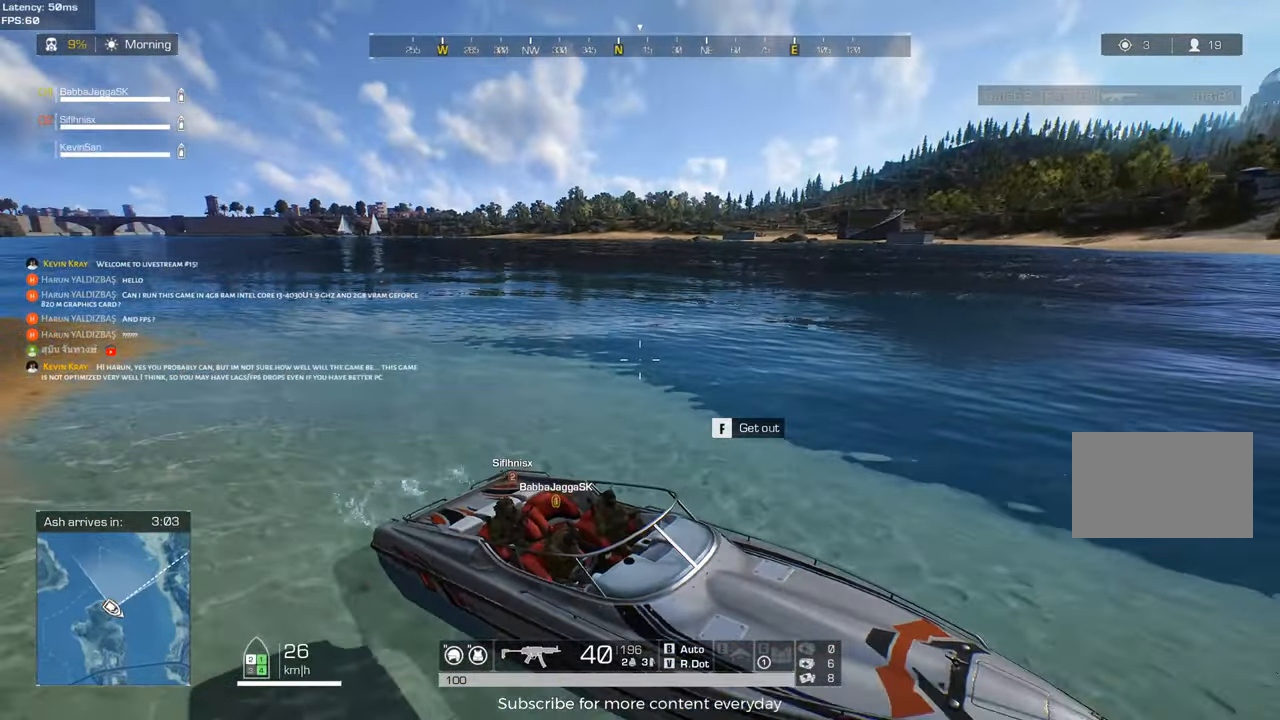
{"keys": [], "events": []}
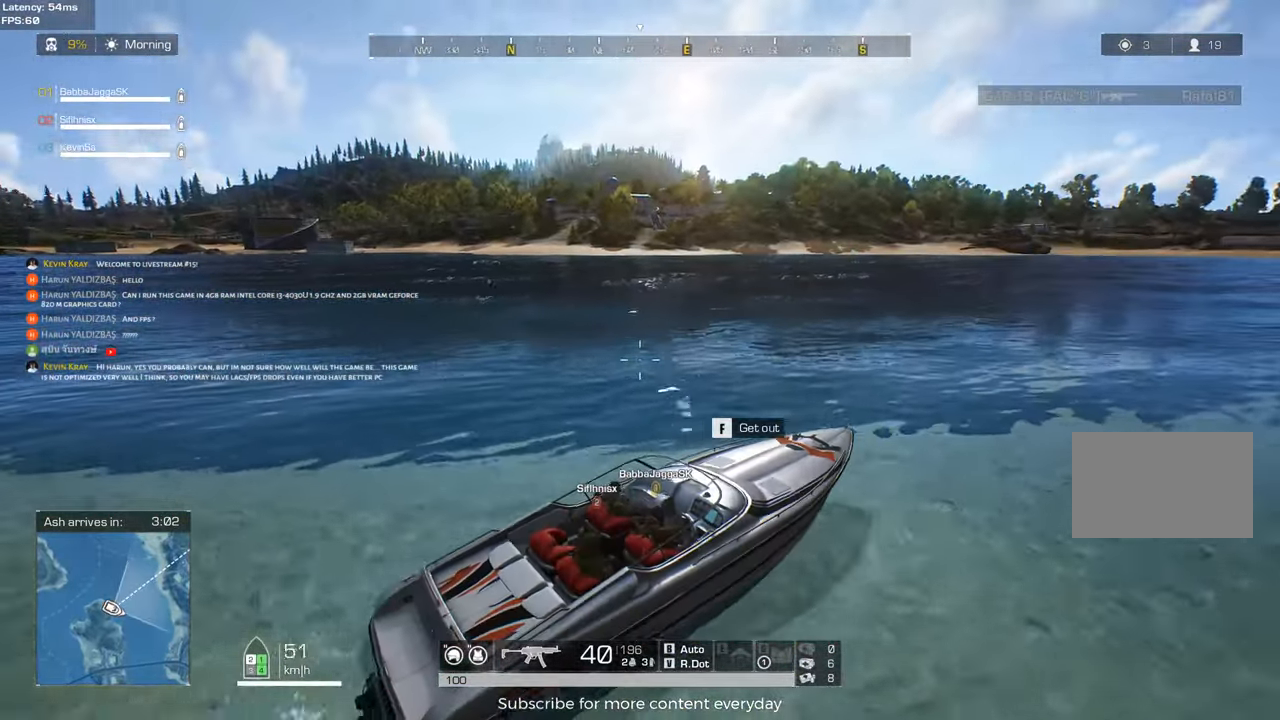
{"keys": [], "events": []}
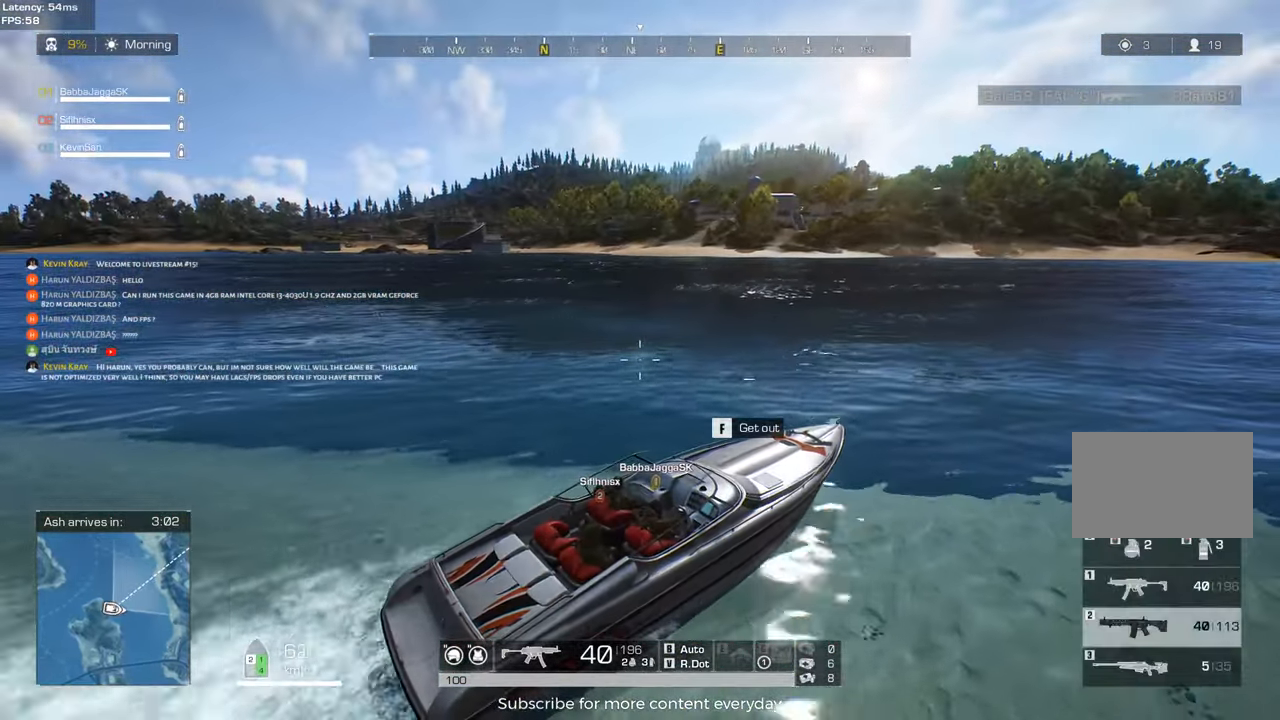
{"keys": [], "events": []}
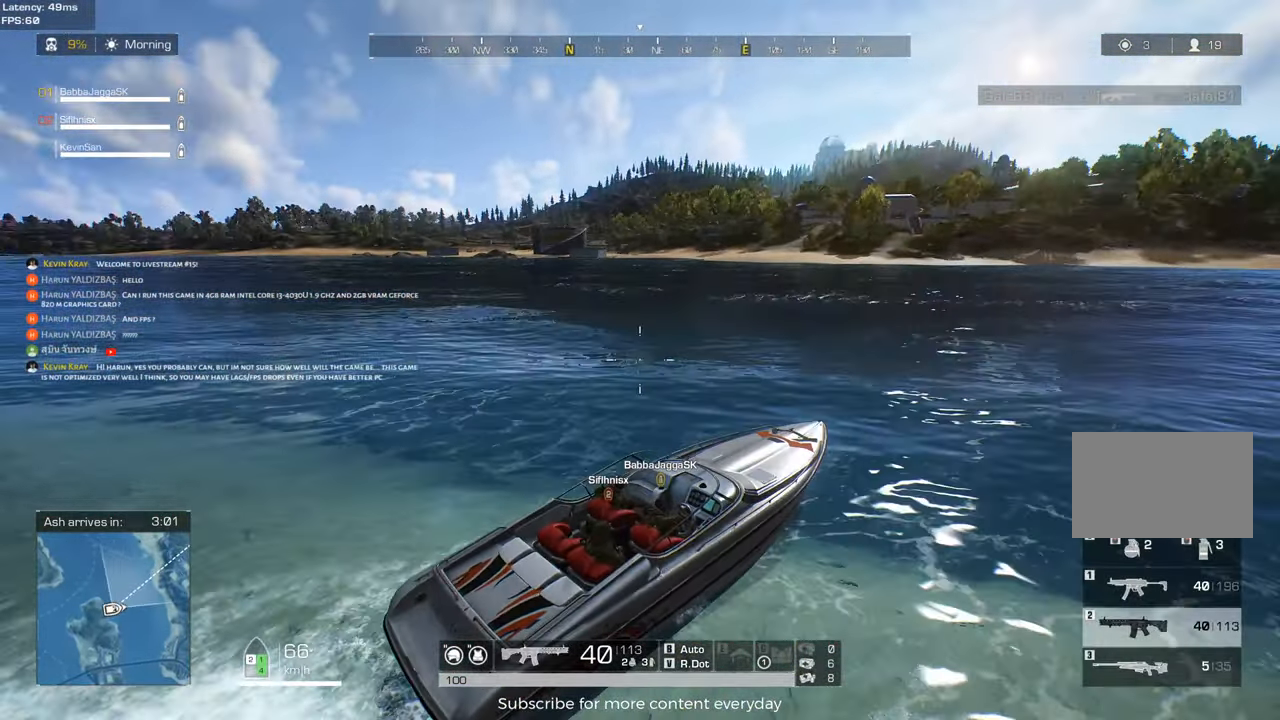
{"keys": [], "events": [[67, "tab", "down"], [200, "tab", "up"]]}
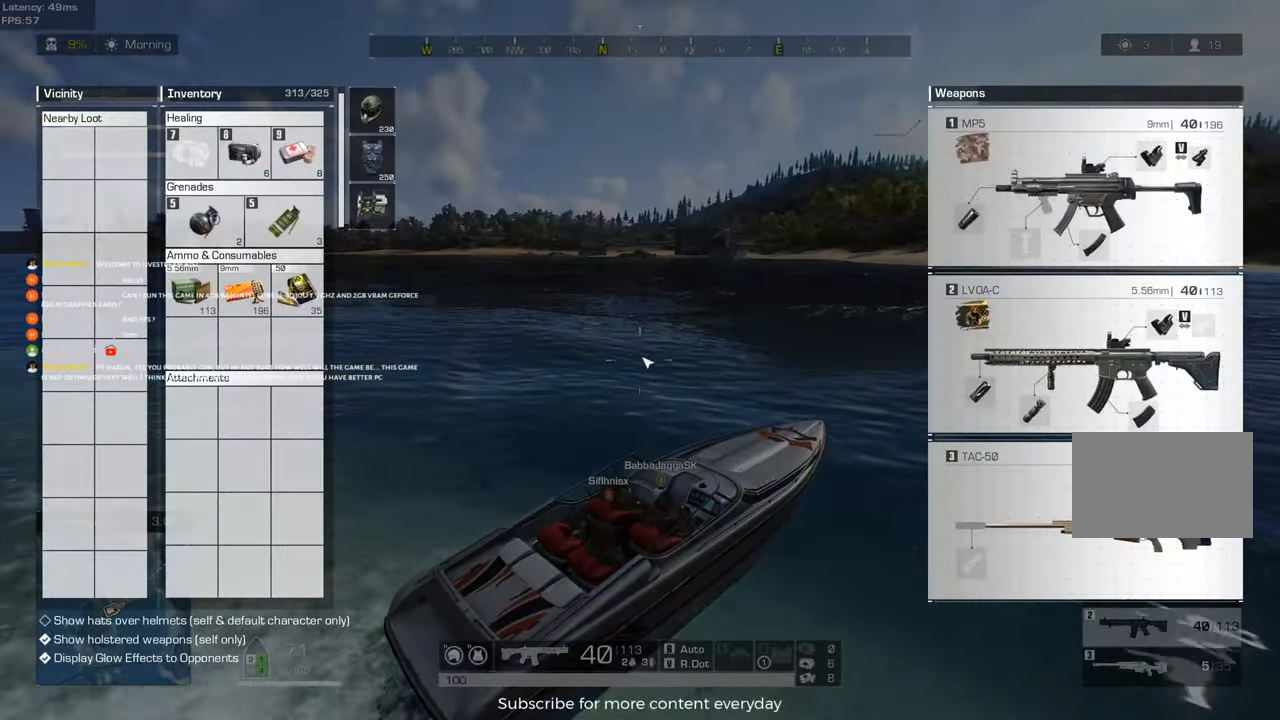
{"keys": [], "events": []}
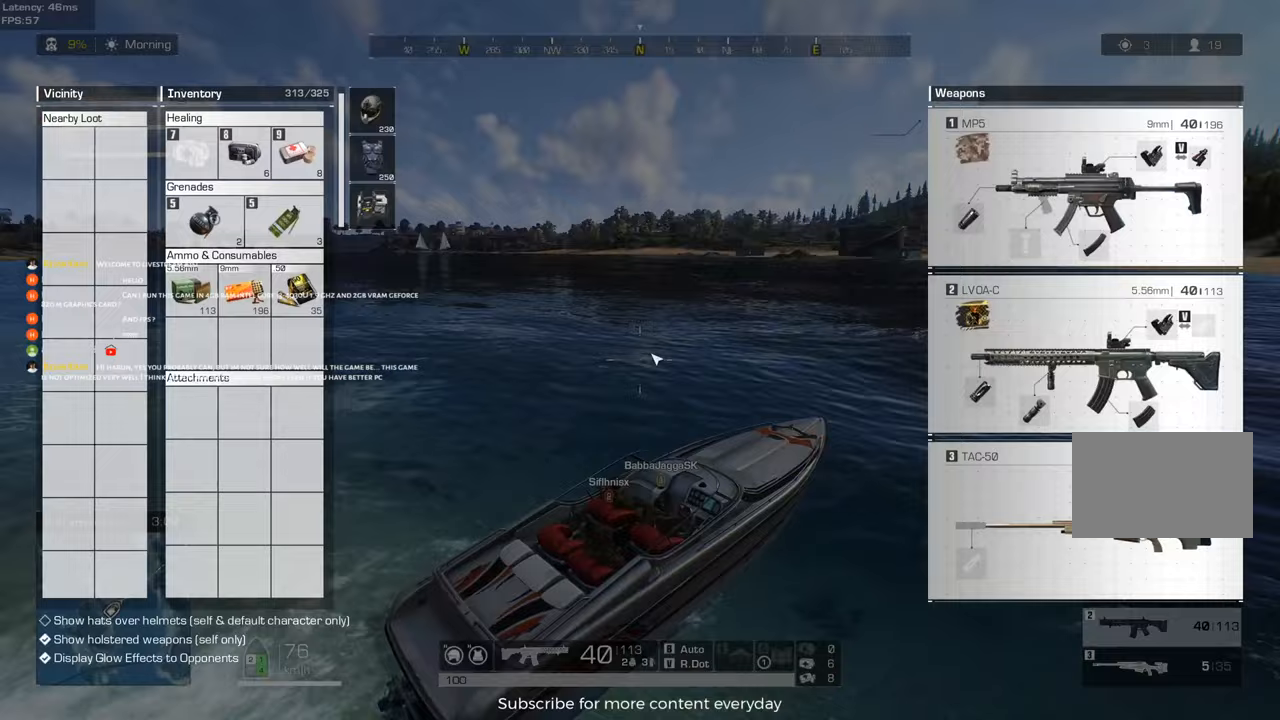
{"keys": [], "events": []}
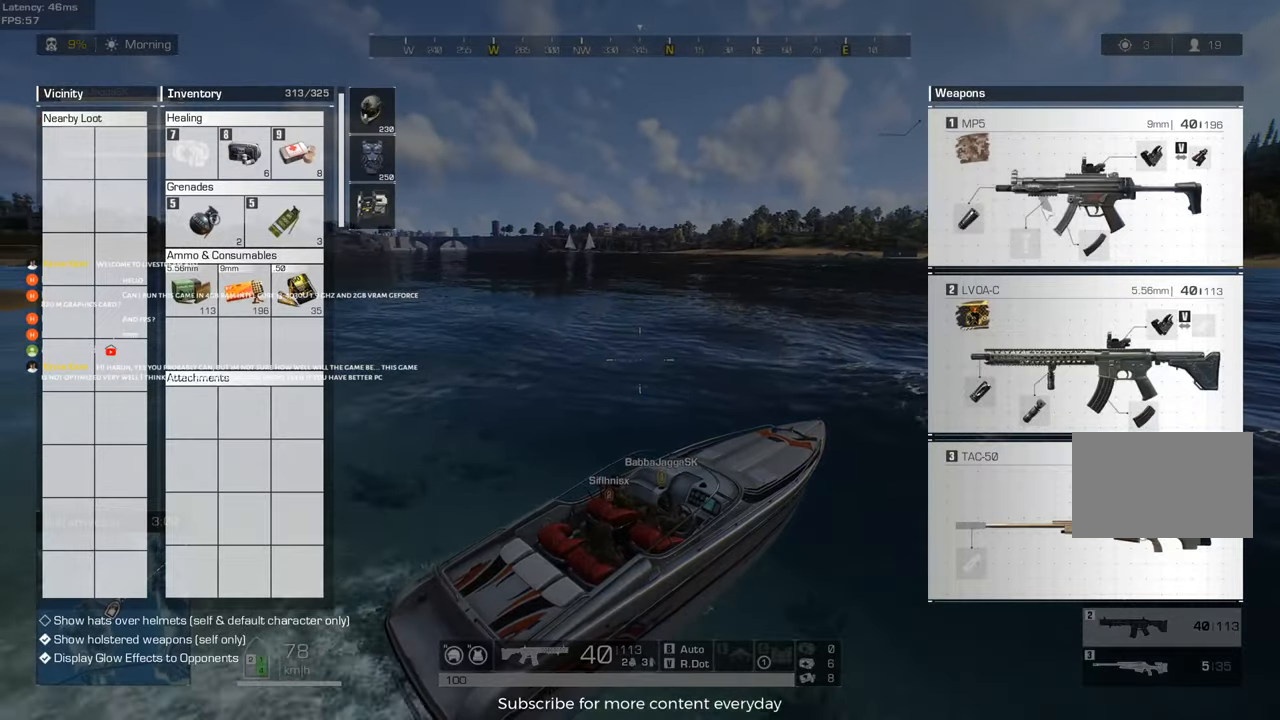
{"keys": [], "events": [[67, "tab", "down"], [200, "tab", "up"]]}
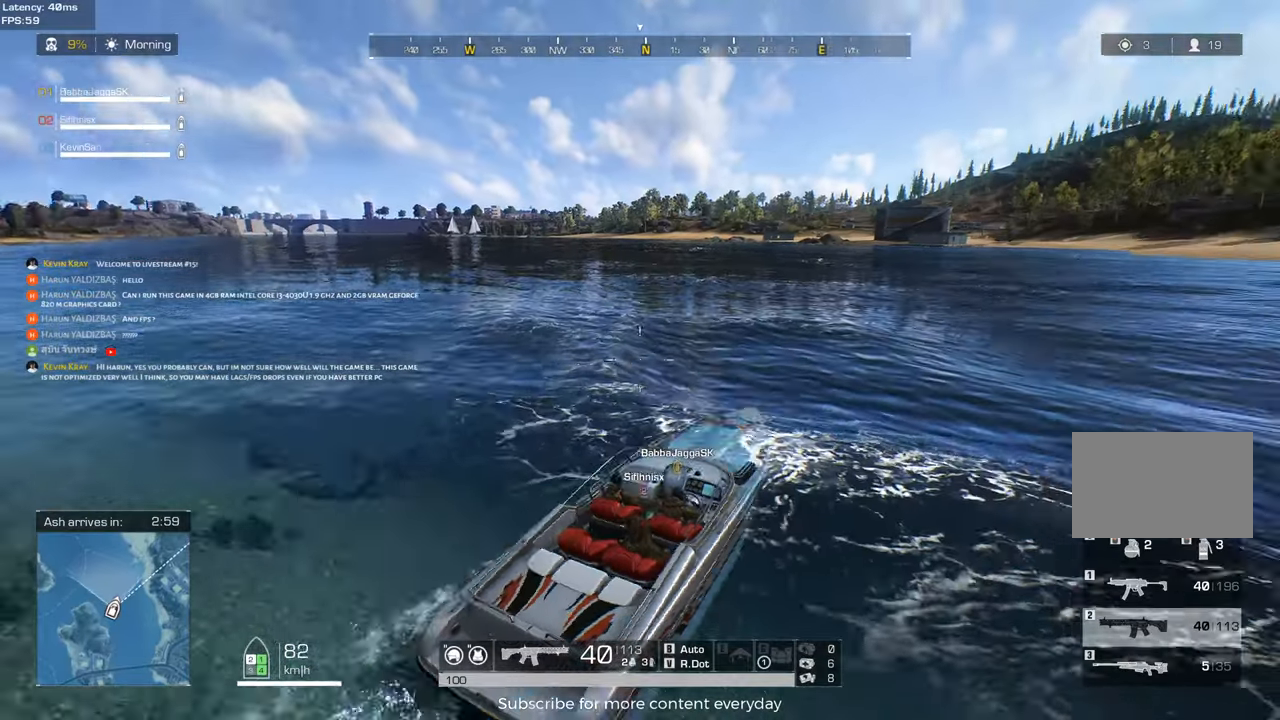
{"keys": [], "events": []}
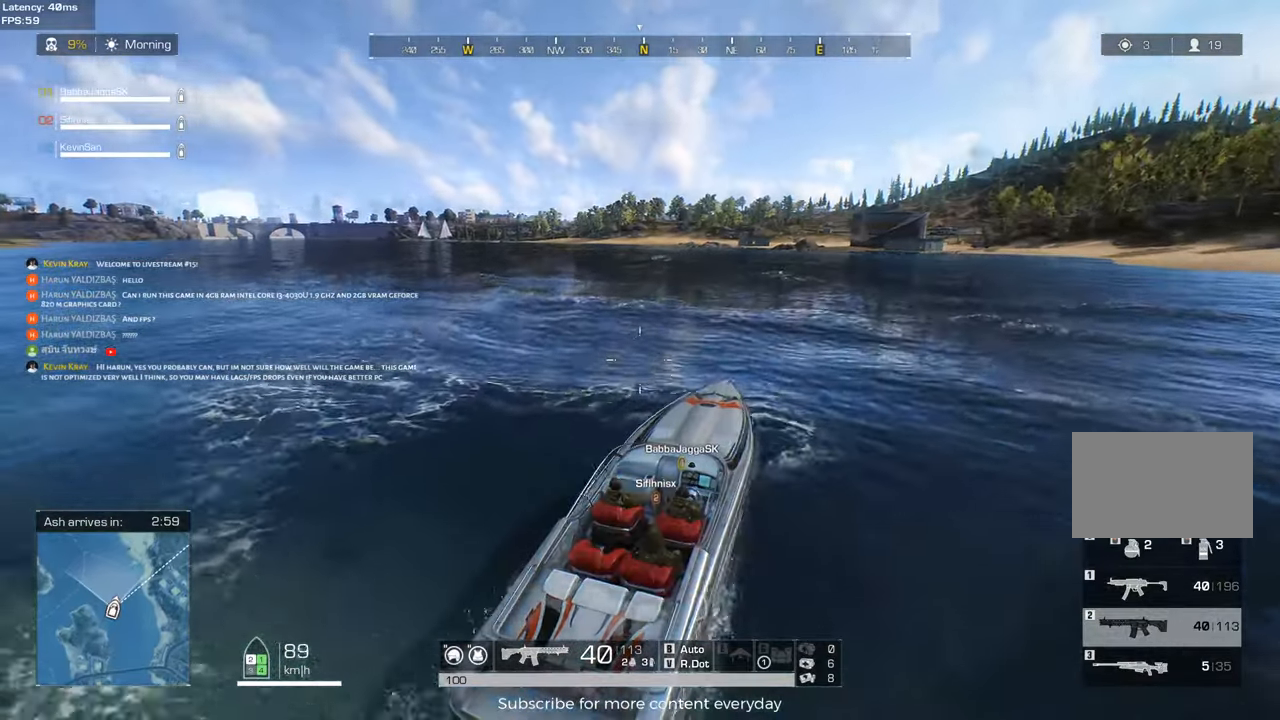
{"keys": [], "events": []}
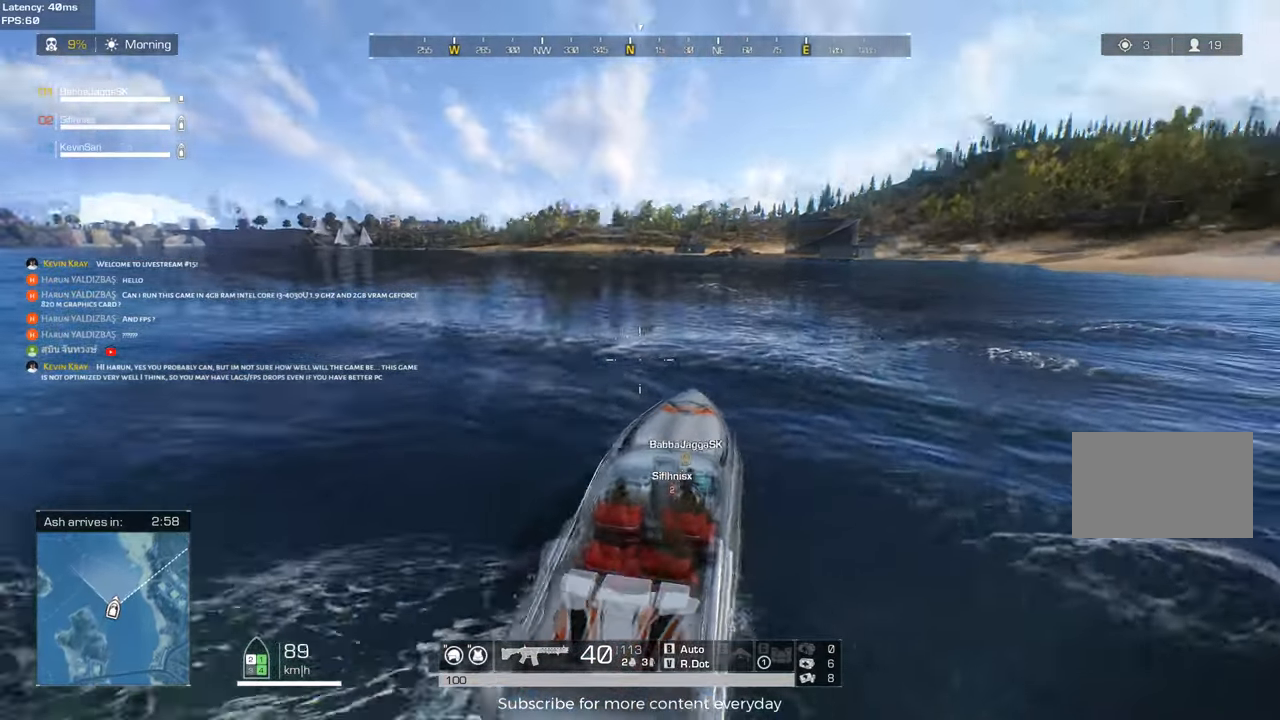
{"keys": [], "events": []}